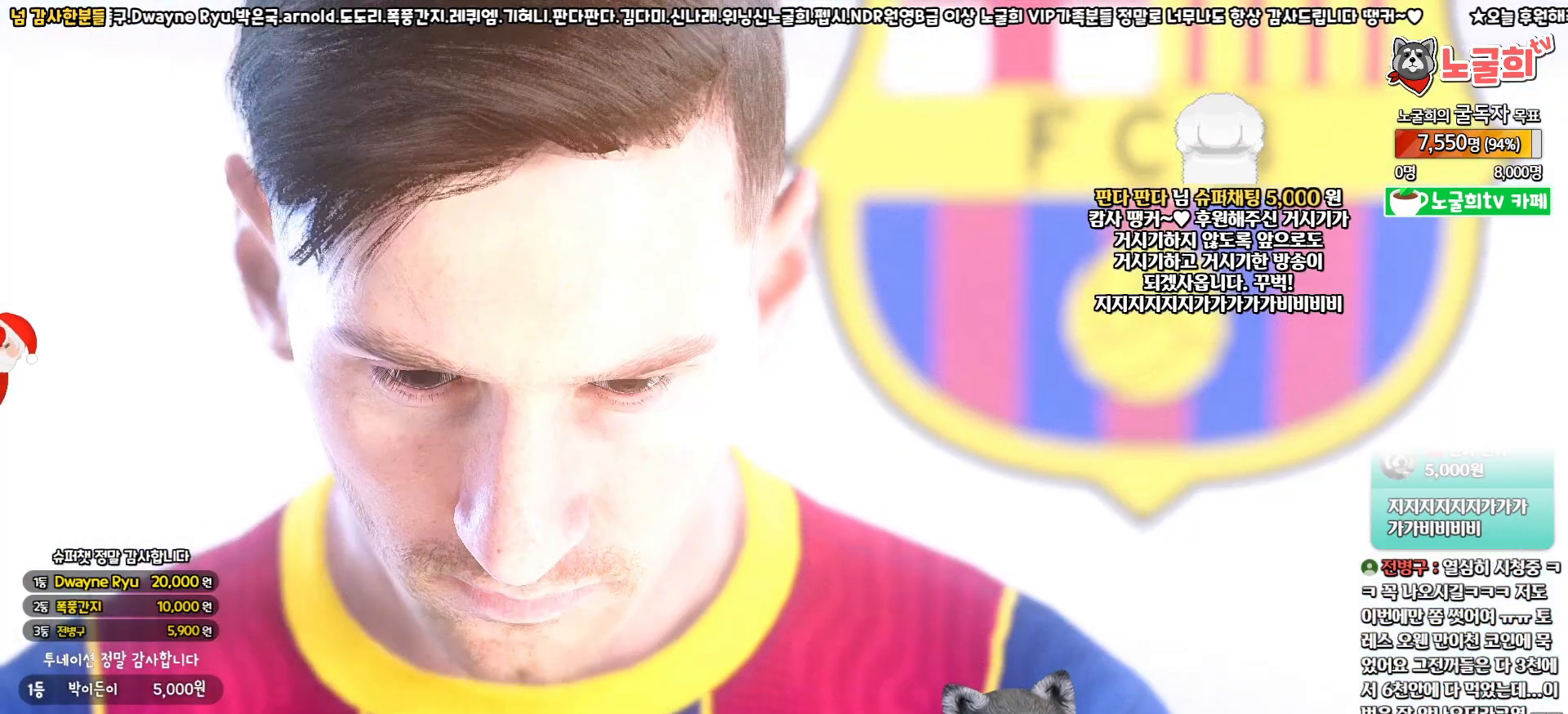
Gameplay with a controller (PlayStation layout); each line is a JSON object with the inputs held at the frame after it. "events" lists button and stick changes between this image and that frame as [ms after this image, input, new state], when the widget could be followed in between.
{"buttons": ["START"], "left_stick": "center", "right_stick": "center"}
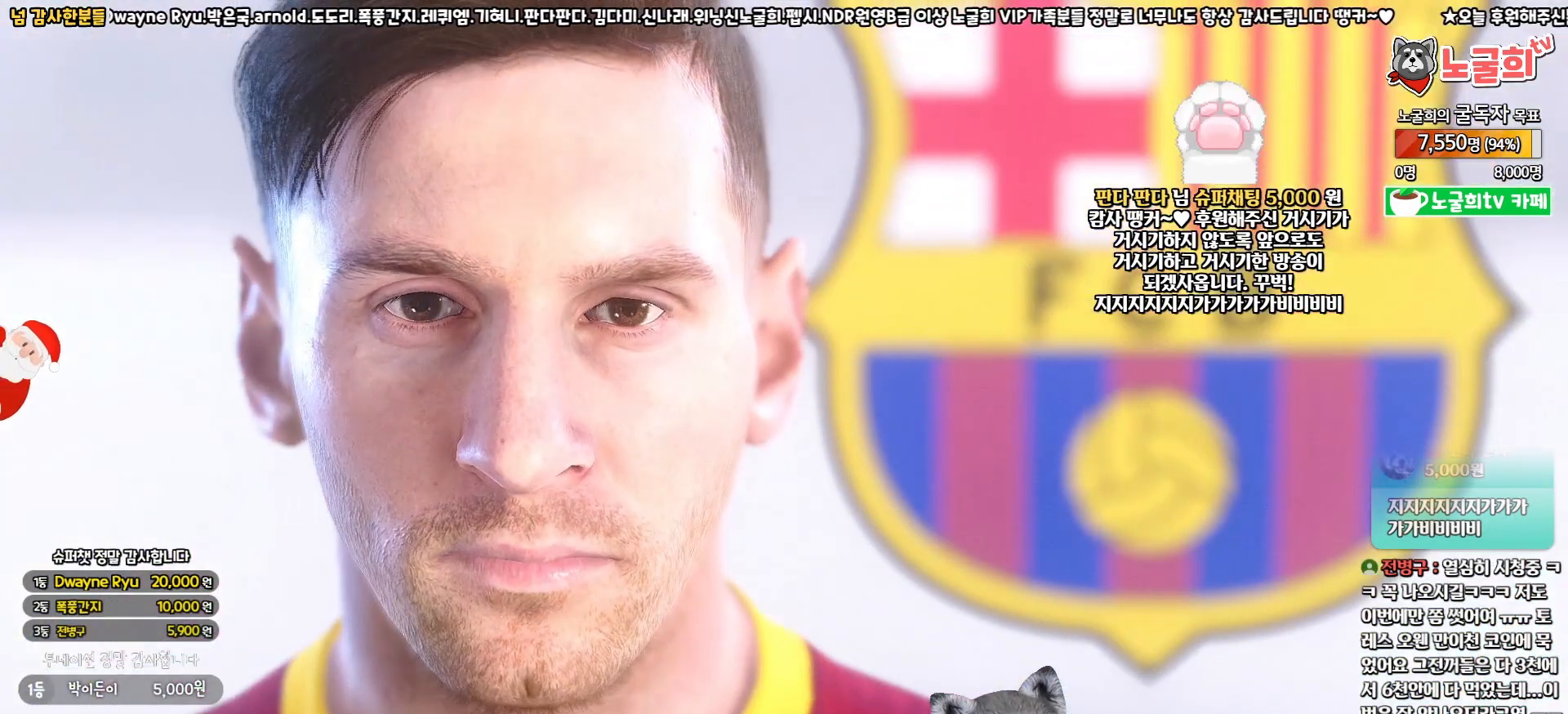
{"buttons": [], "left_stick": "center", "right_stick": "center", "events": [[17, "START", "up"]]}
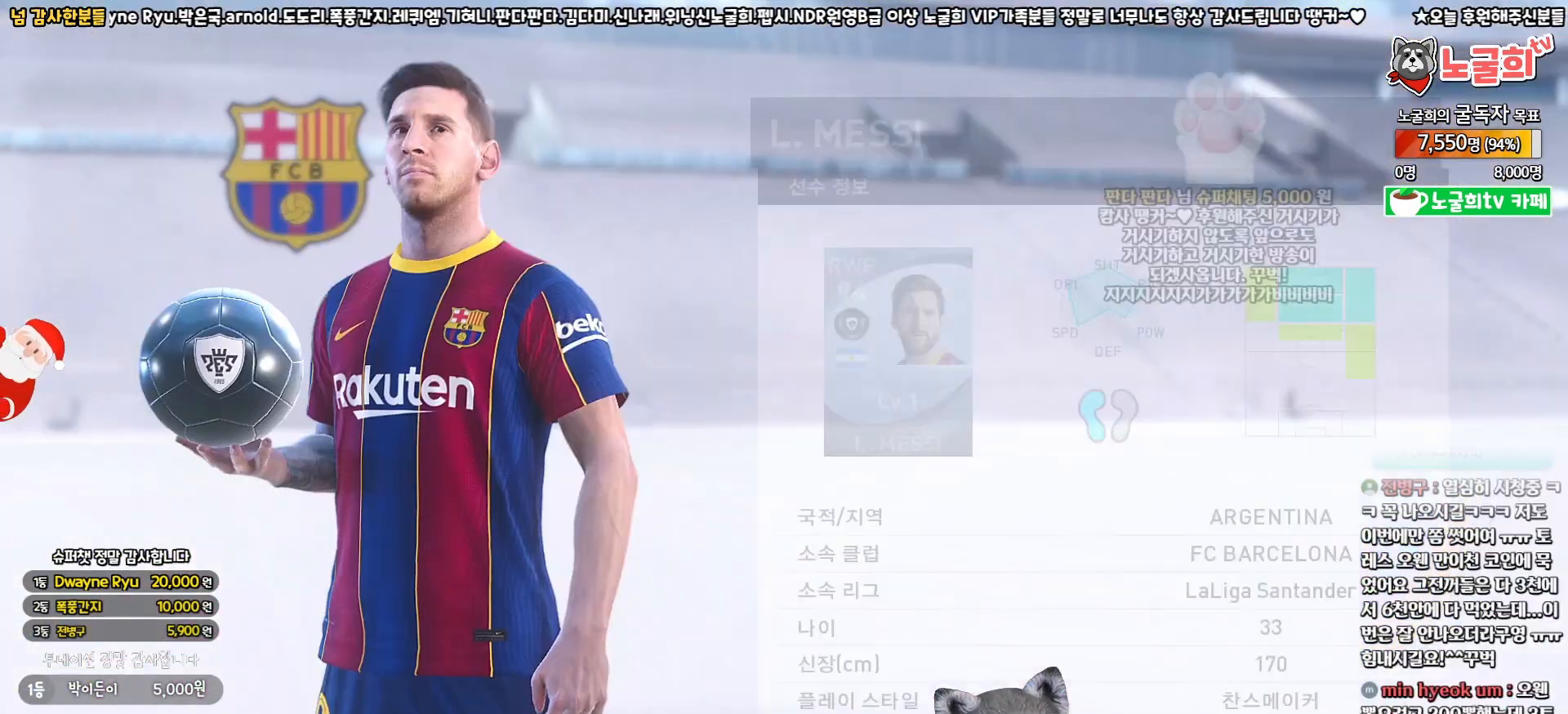
{"buttons": [], "left_stick": "center", "right_stick": "center", "events": []}
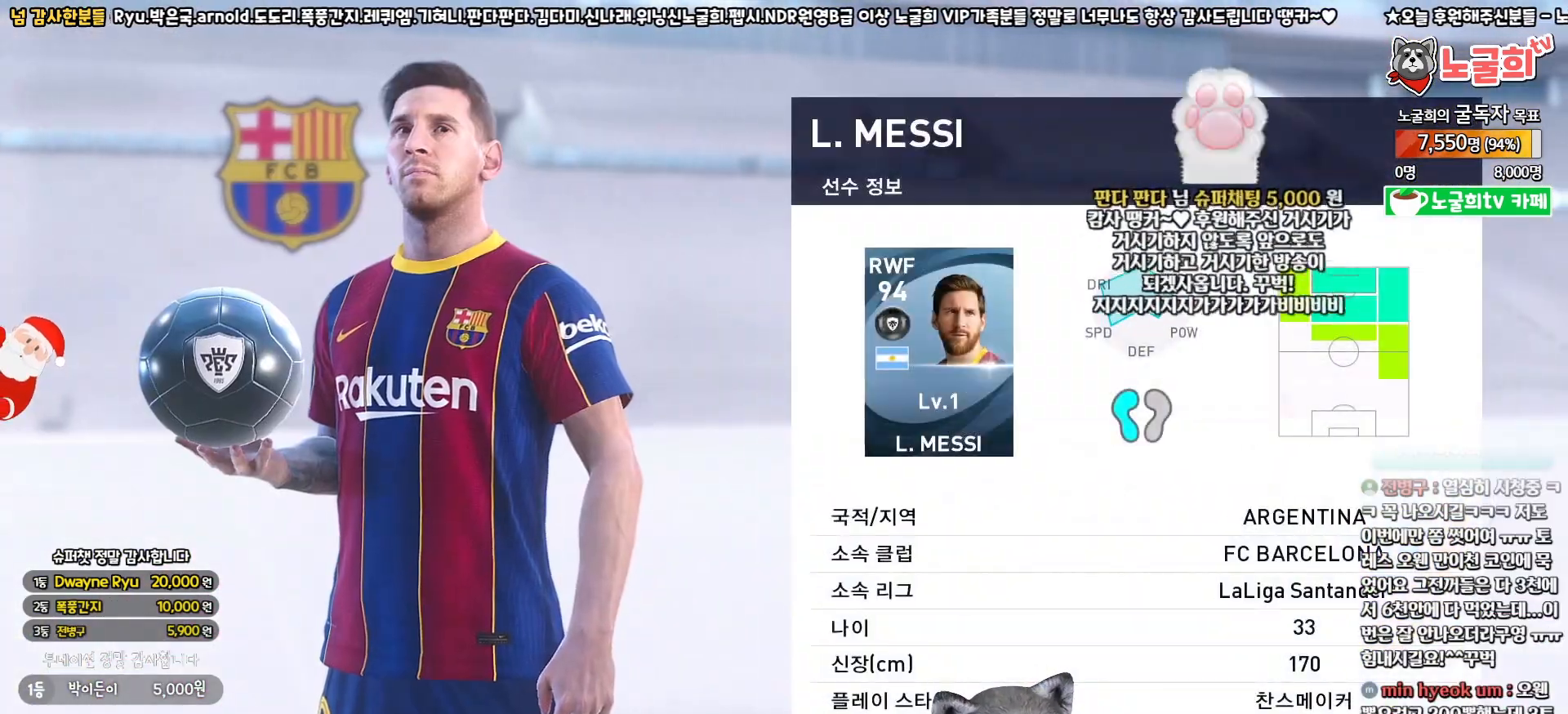
{"buttons": [], "left_stick": "center", "right_stick": "center", "events": [[300, "START", "down"], [450, "START", "up"]]}
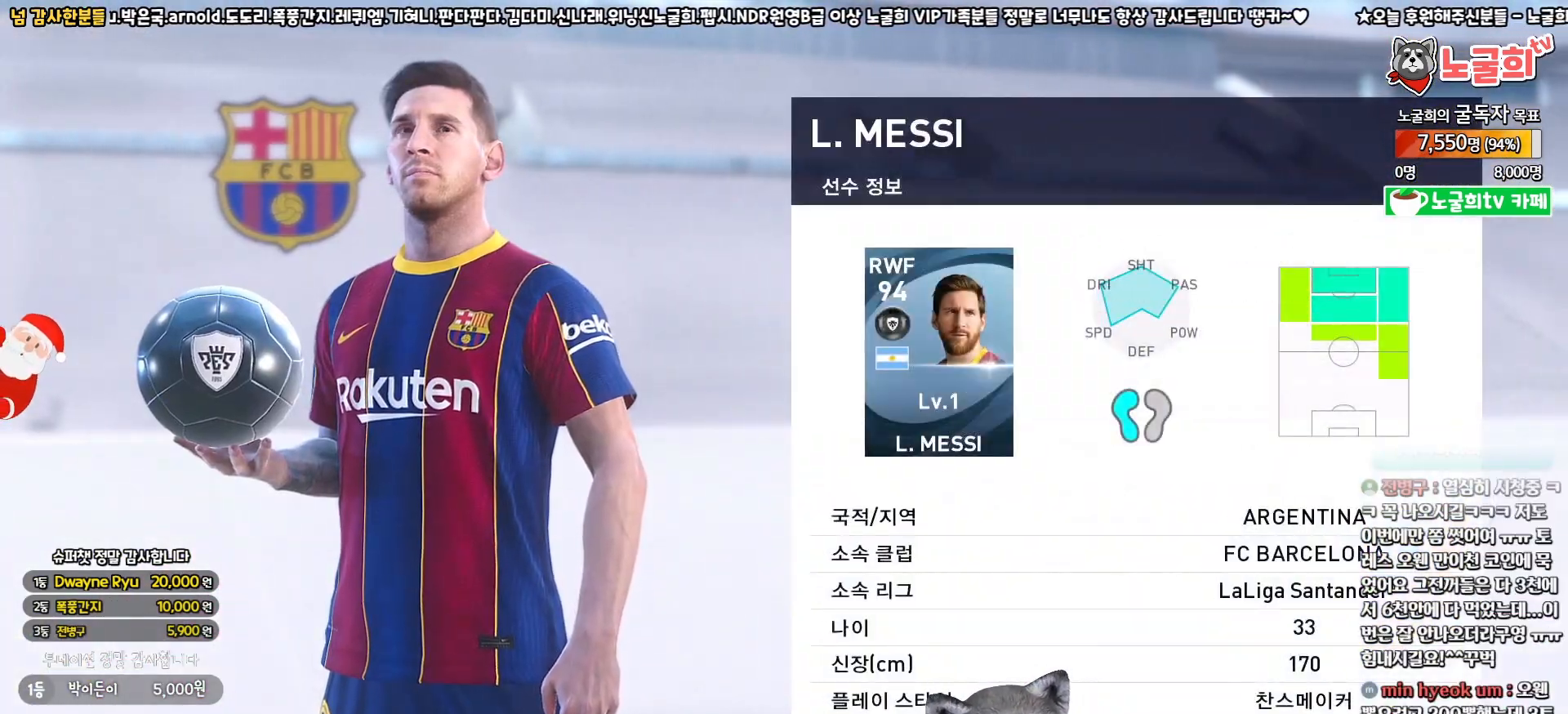
{"buttons": [], "left_stick": "center", "right_stick": "center", "events": [[217, "CIRCLE", "down"], [367, "CIRCLE", "up"]]}
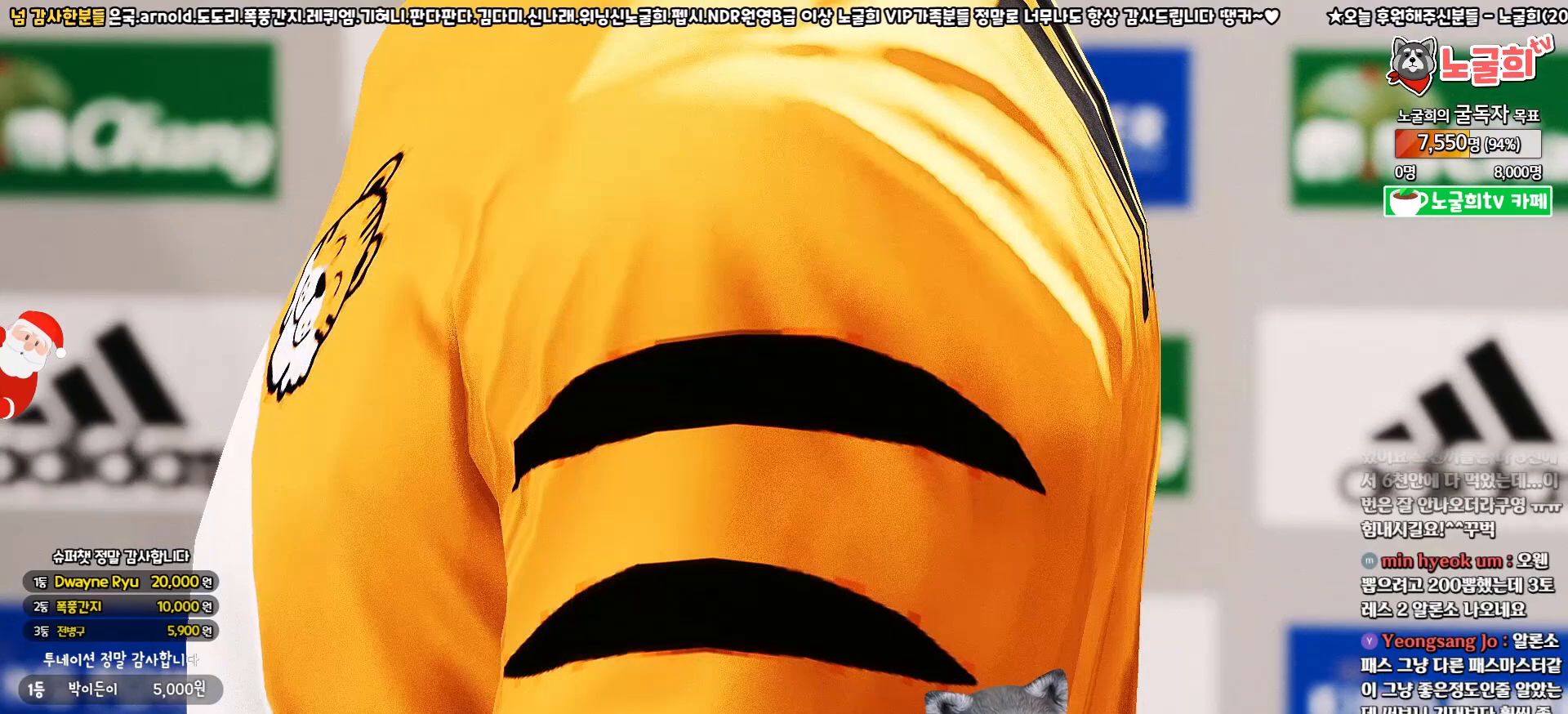
{"buttons": [], "left_stick": "center", "right_stick": "center", "events": [[183, "CIRCLE", "down"], [267, "CIRCLE", "up"], [383, "CIRCLE", "down"], [433, "CIRCLE", "up"]]}
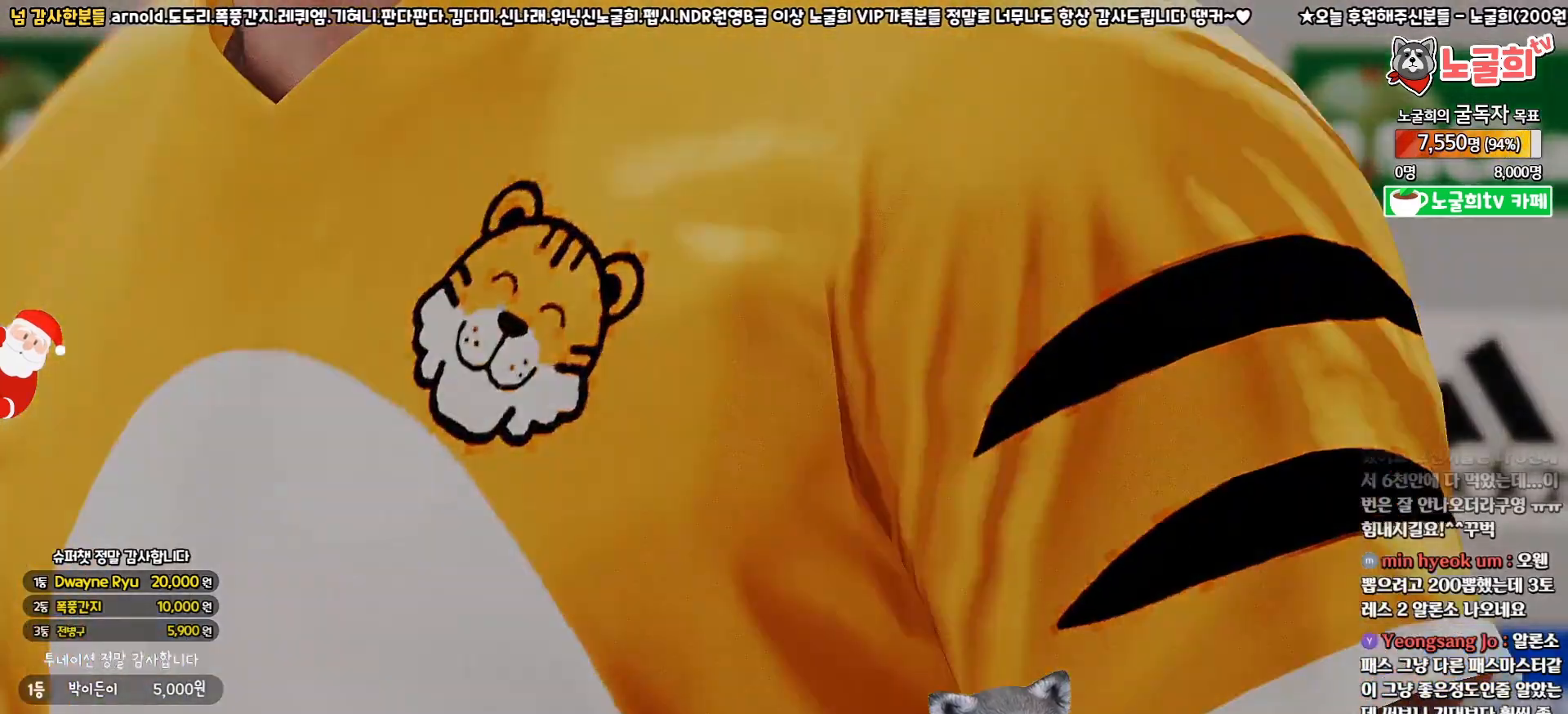
{"buttons": [], "left_stick": "center", "right_stick": "center", "events": [[33, "CIRCLE", "down"], [100, "CIRCLE", "up"]]}
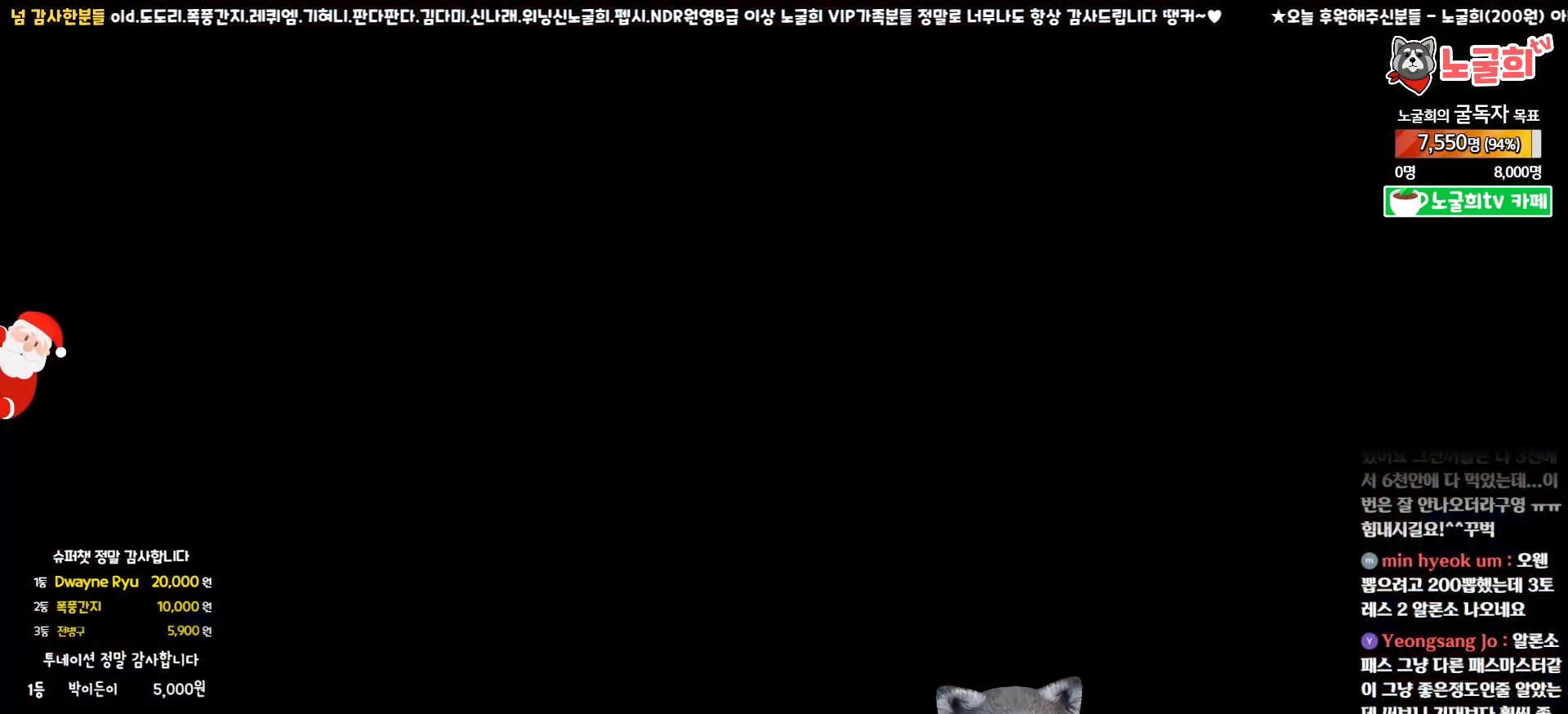
{"buttons": [], "left_stick": "center", "right_stick": "center", "events": []}
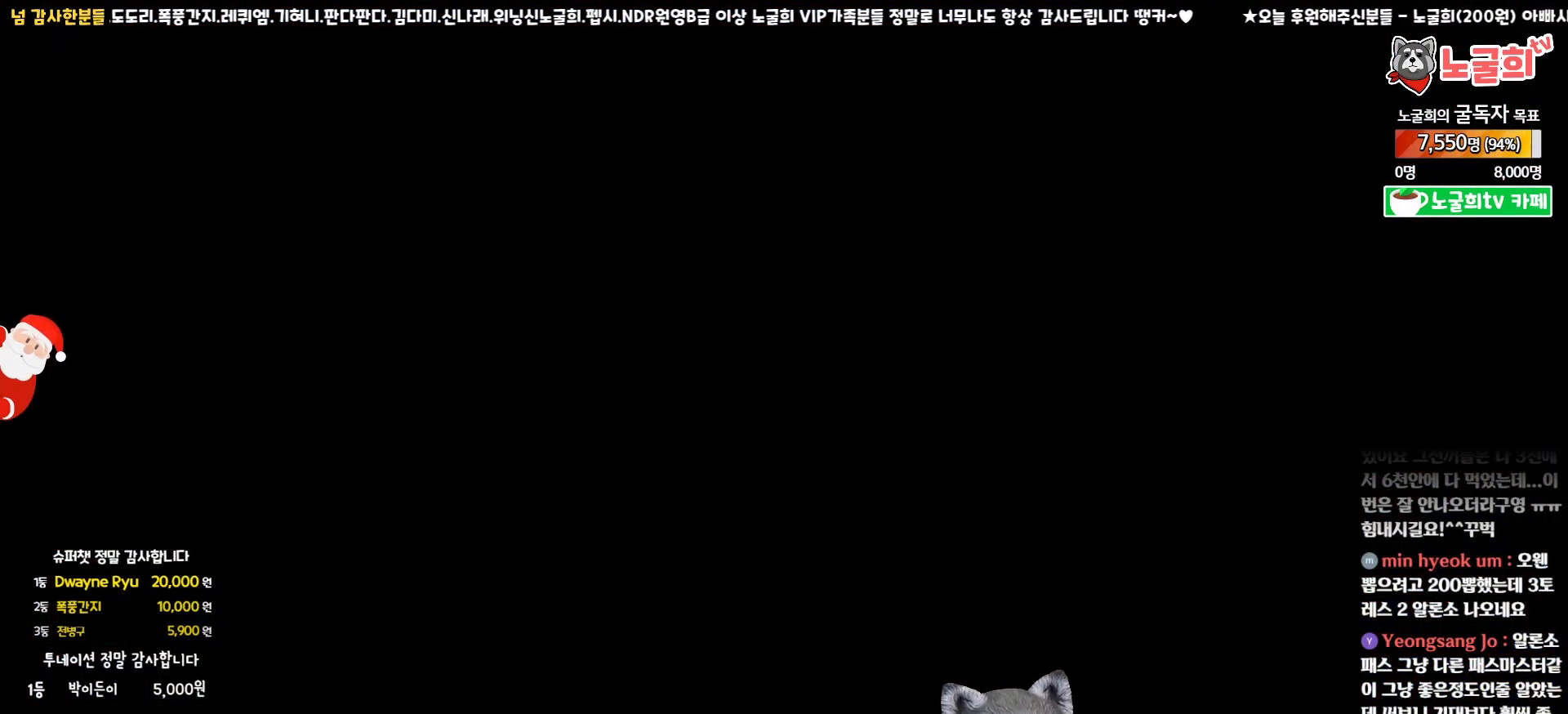
{"buttons": [], "left_stick": "center", "right_stick": "center", "events": []}
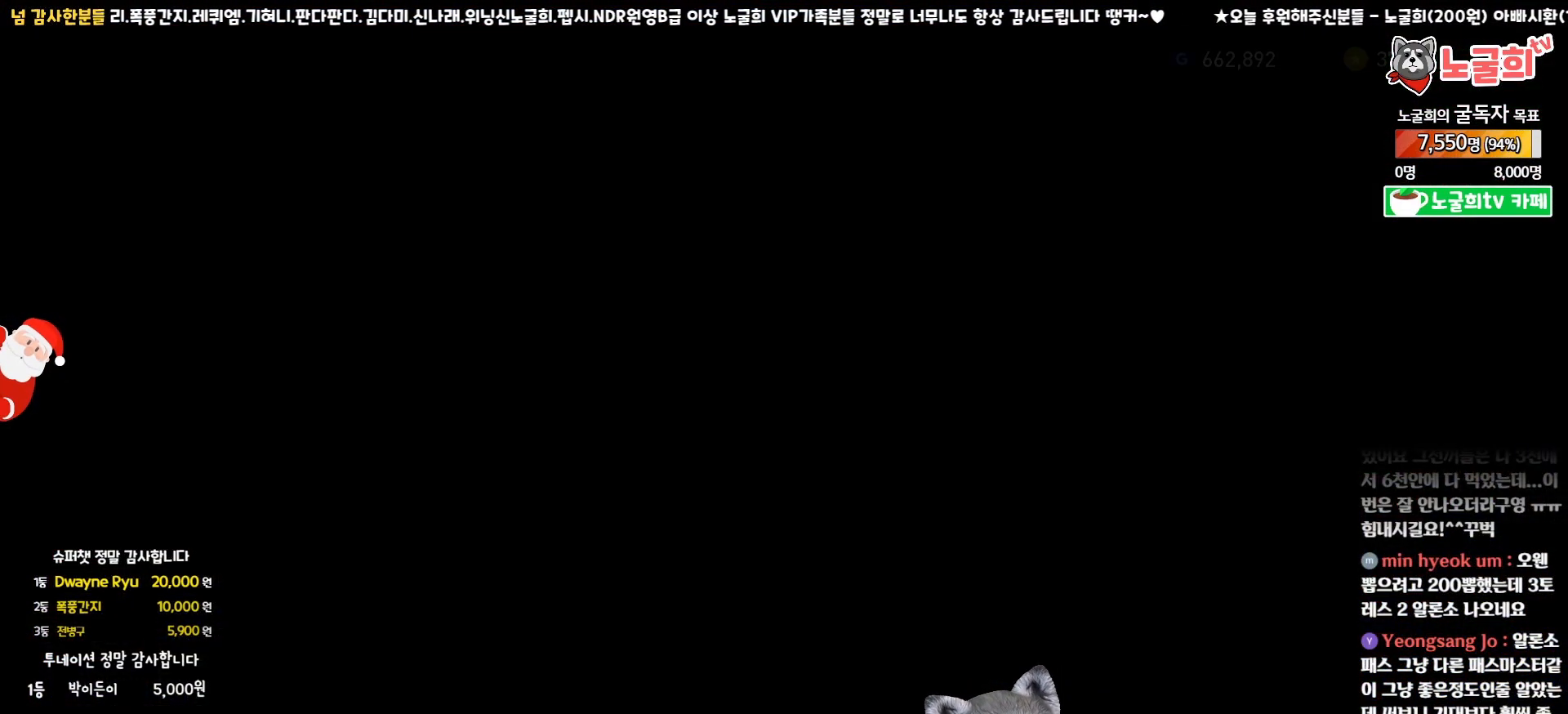
{"buttons": [], "left_stick": "center", "right_stick": "center", "events": []}
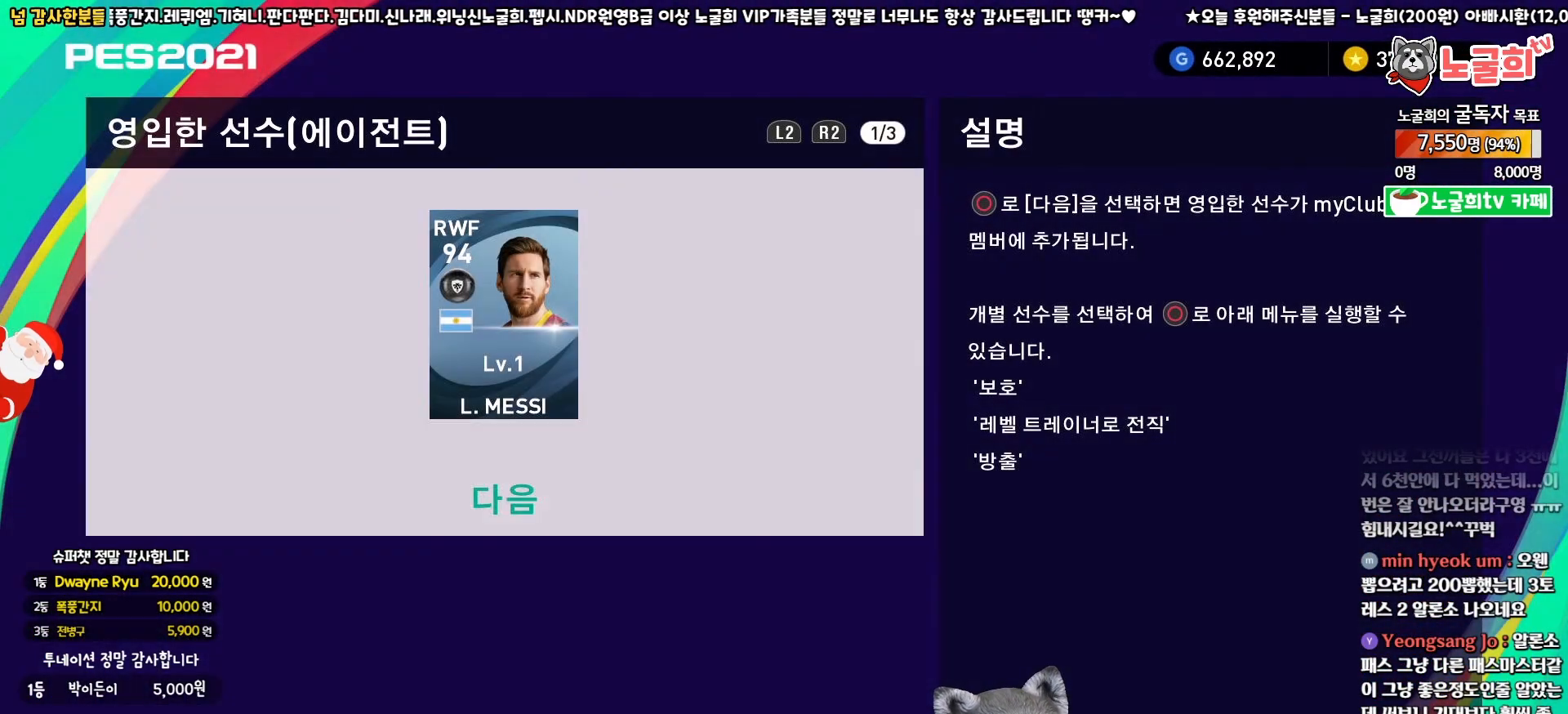
{"buttons": [], "left_stick": "center", "right_stick": "center", "events": []}
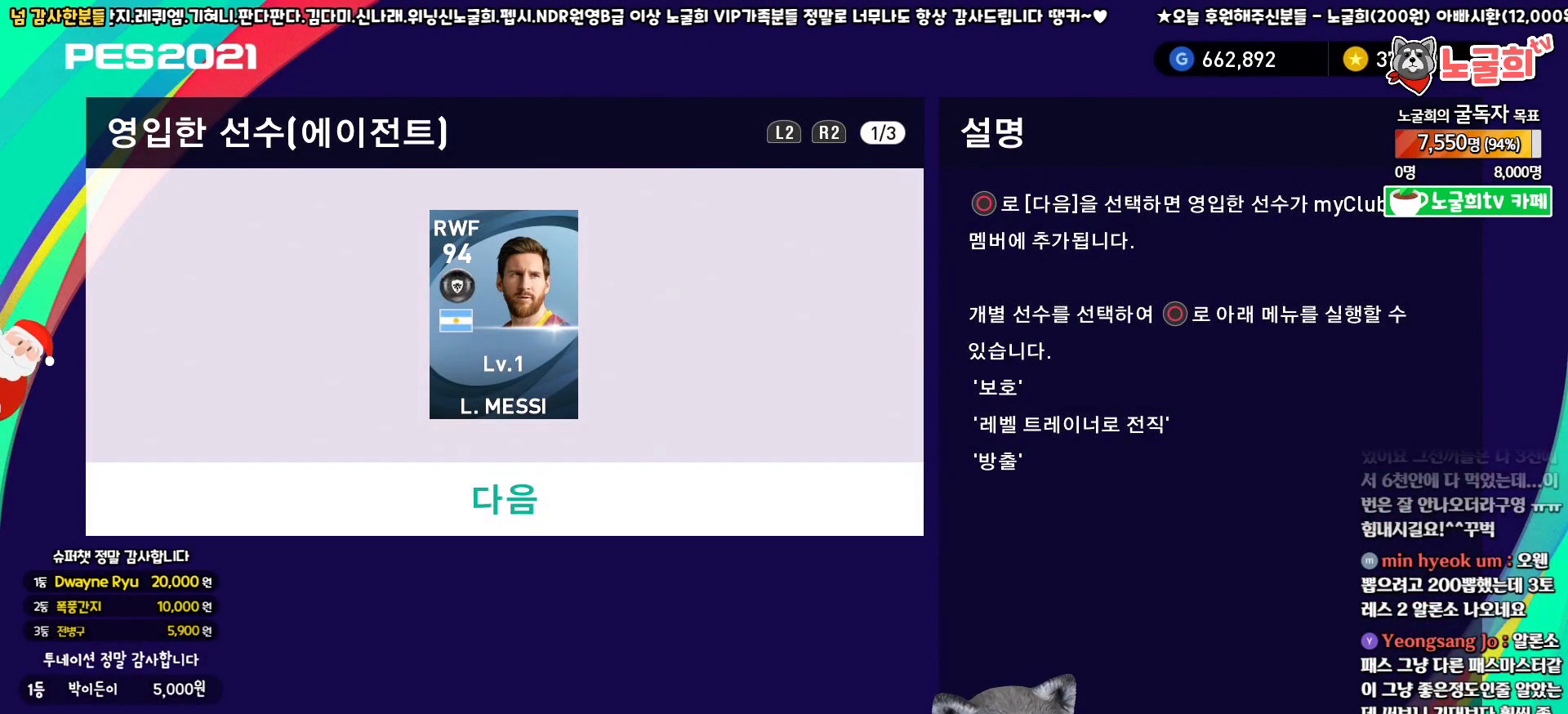
{"buttons": [], "left_stick": "center", "right_stick": "center", "events": [[67, "DPAD_UP", "down"], [167, "DPAD_UP", "up"], [383, "DPAD_DOWN", "down"], [483, "DPAD_DOWN", "up"]]}
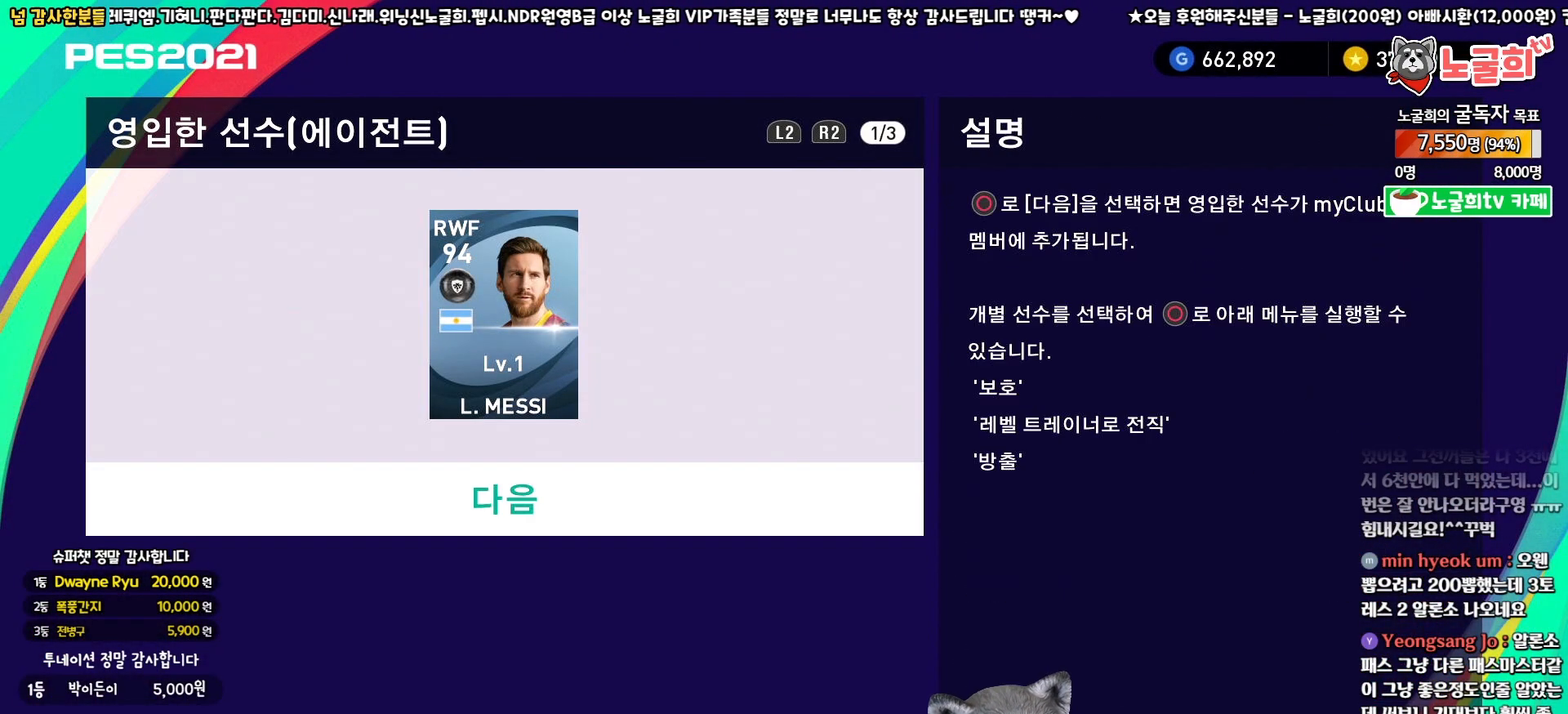
{"buttons": [], "left_stick": "center", "right_stick": "center", "events": [[133, "CIRCLE", "down"], [267, "CIRCLE", "up"]]}
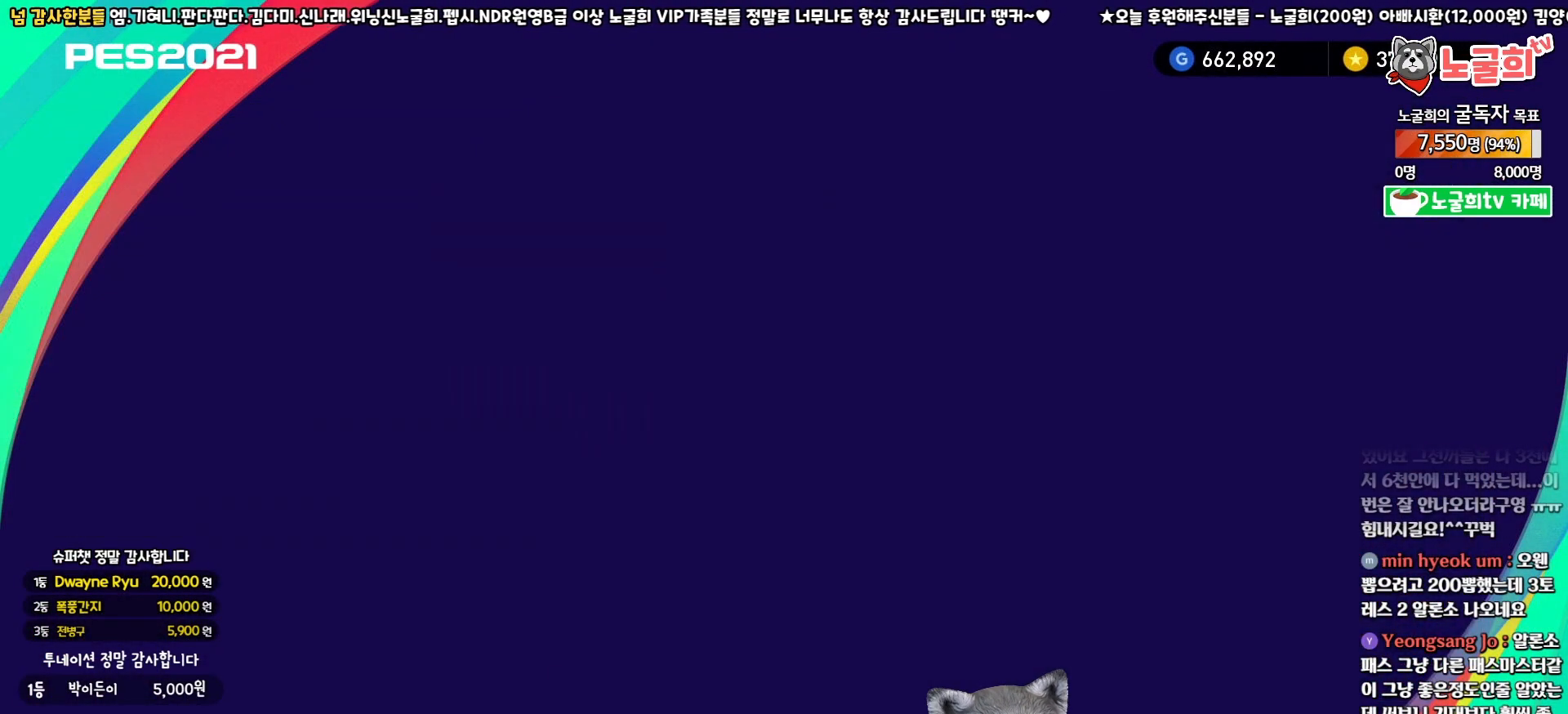
{"buttons": [], "left_stick": "center", "right_stick": "center", "events": []}
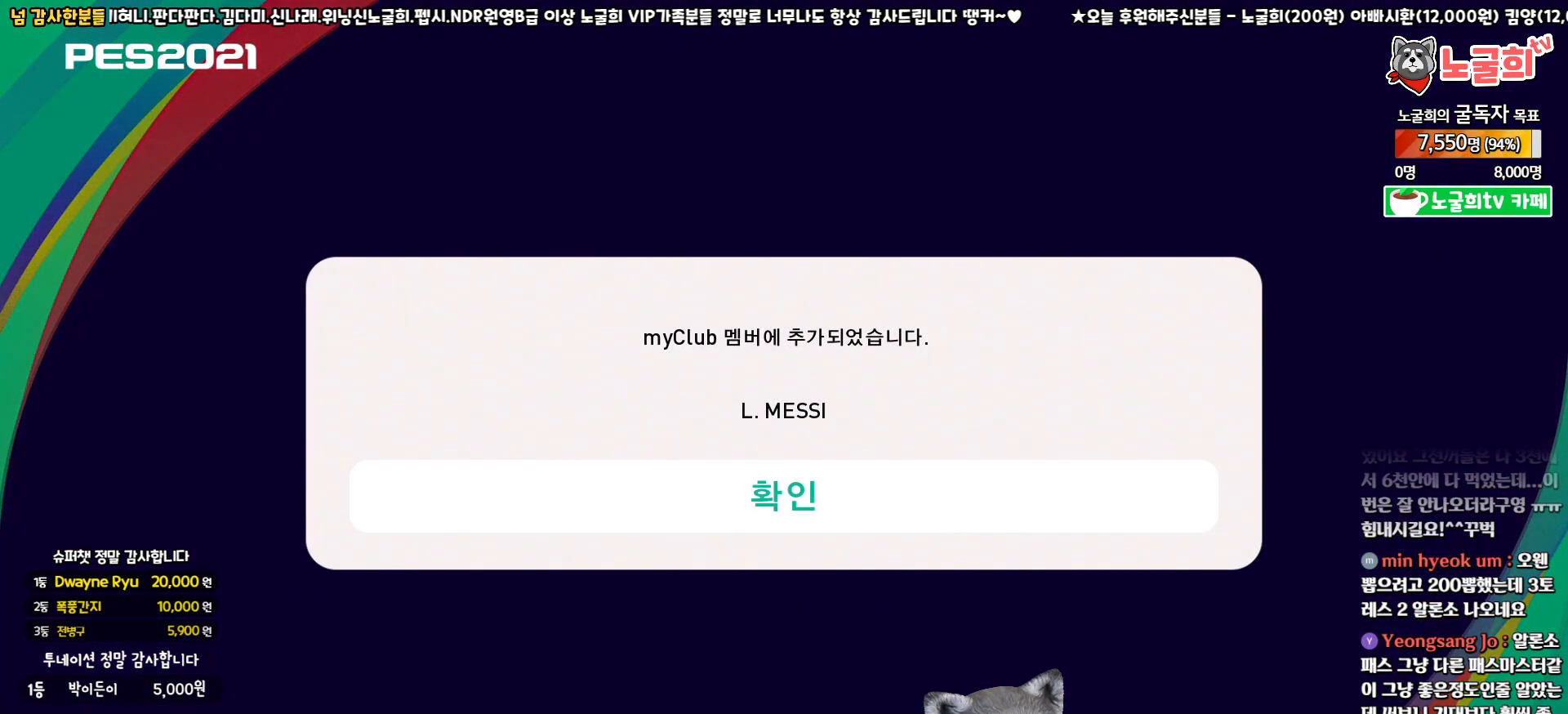
{"buttons": ["CIRCLE"], "left_stick": "center", "right_stick": "center", "events": [[467, "CIRCLE", "down"]]}
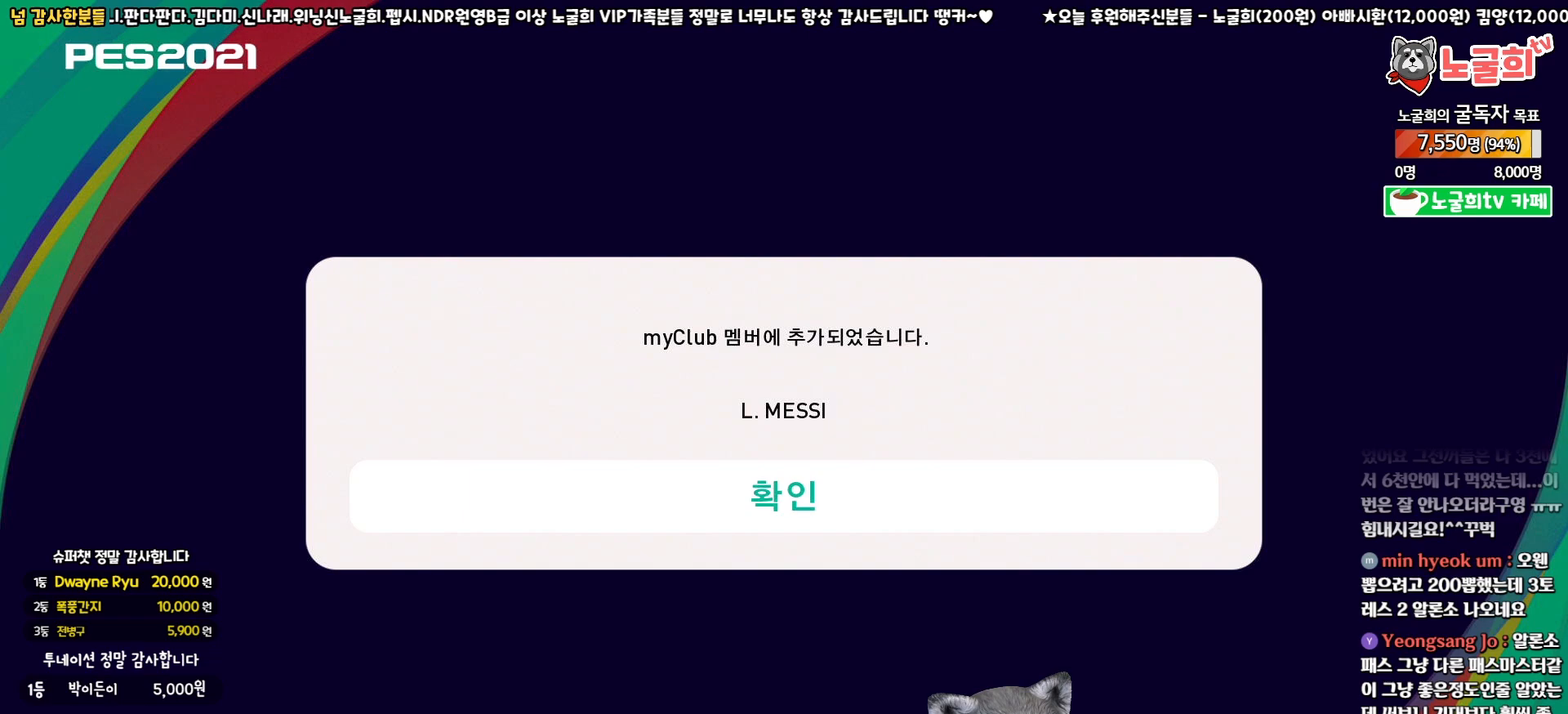
{"buttons": [], "left_stick": "center", "right_stick": "center", "events": [[117, "CIRCLE", "up"]]}
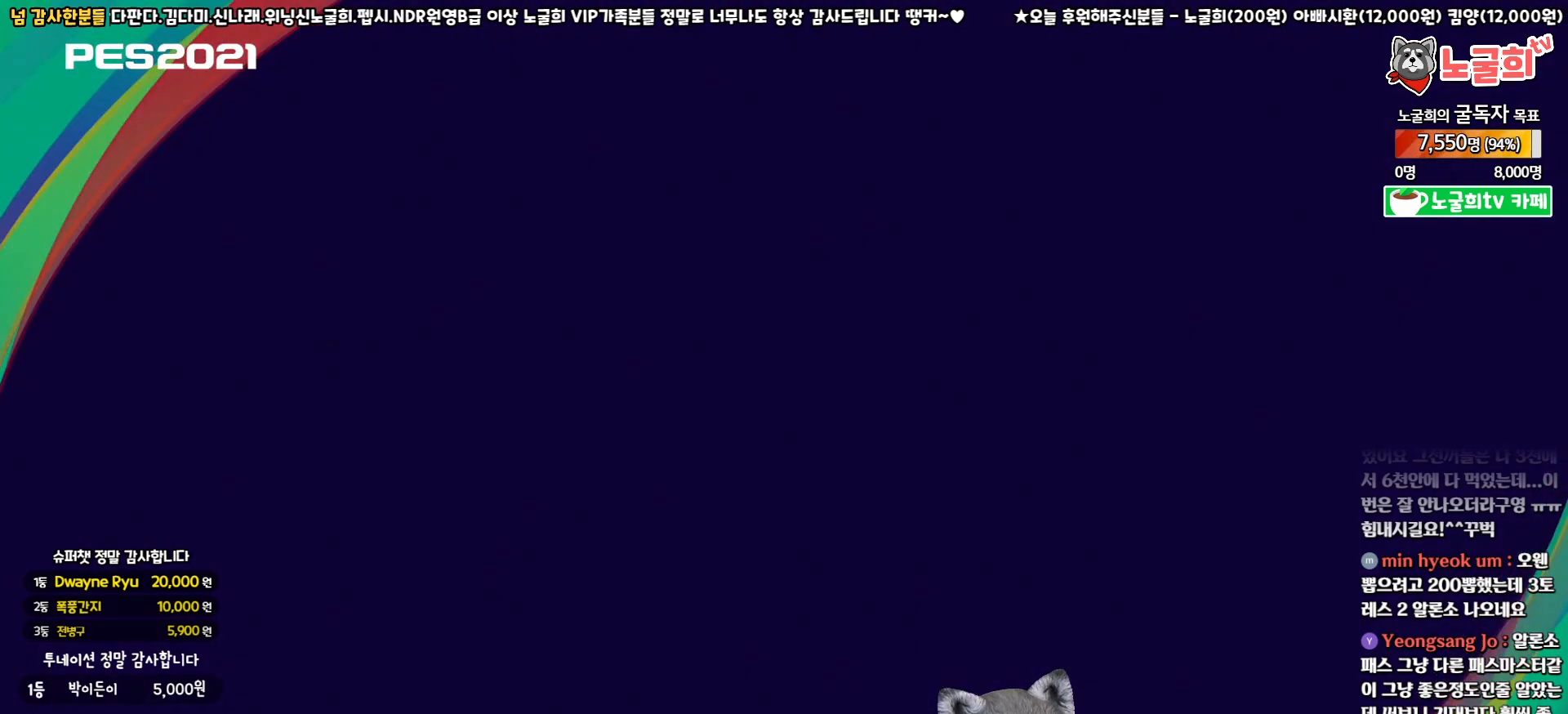
{"buttons": [], "left_stick": "center", "right_stick": "center", "events": []}
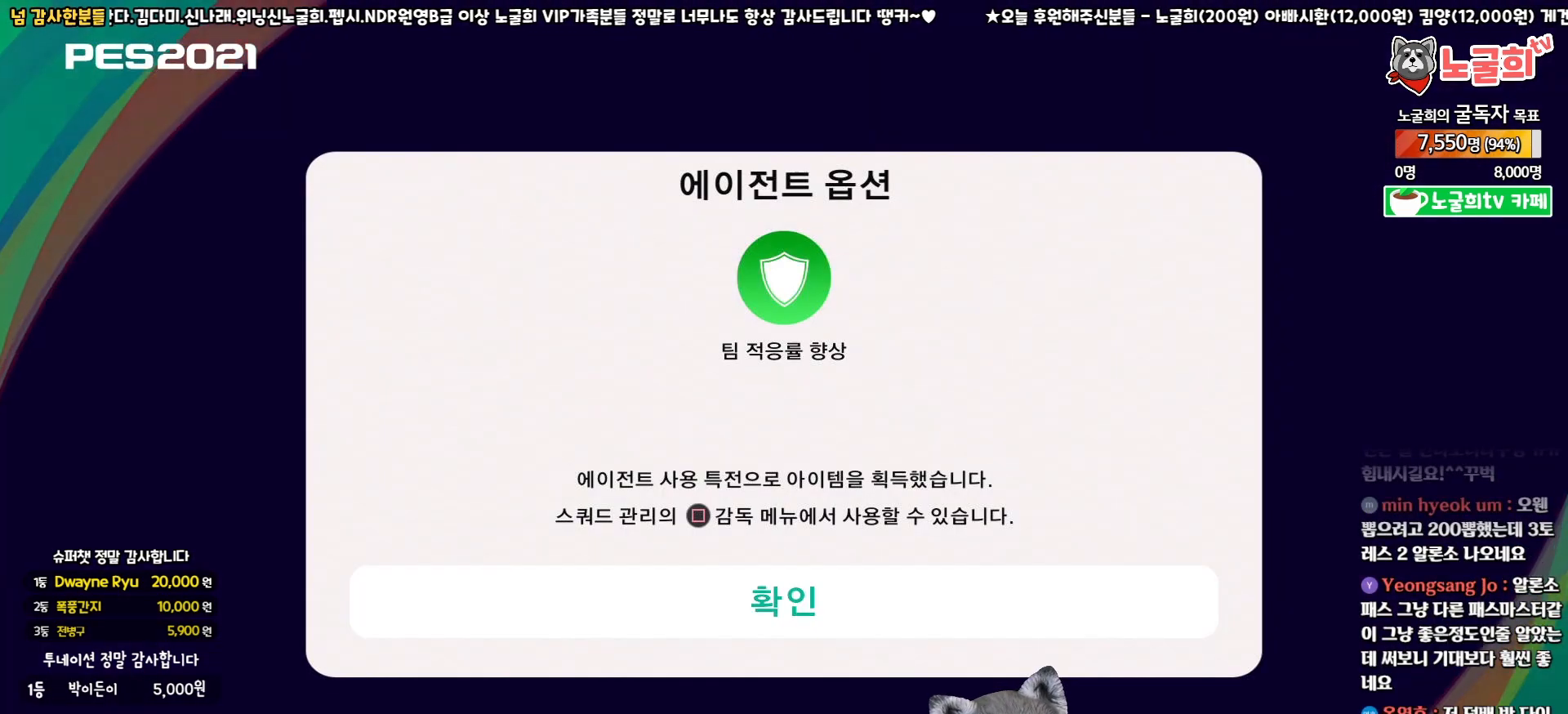
{"buttons": [], "left_stick": "center", "right_stick": "center", "events": []}
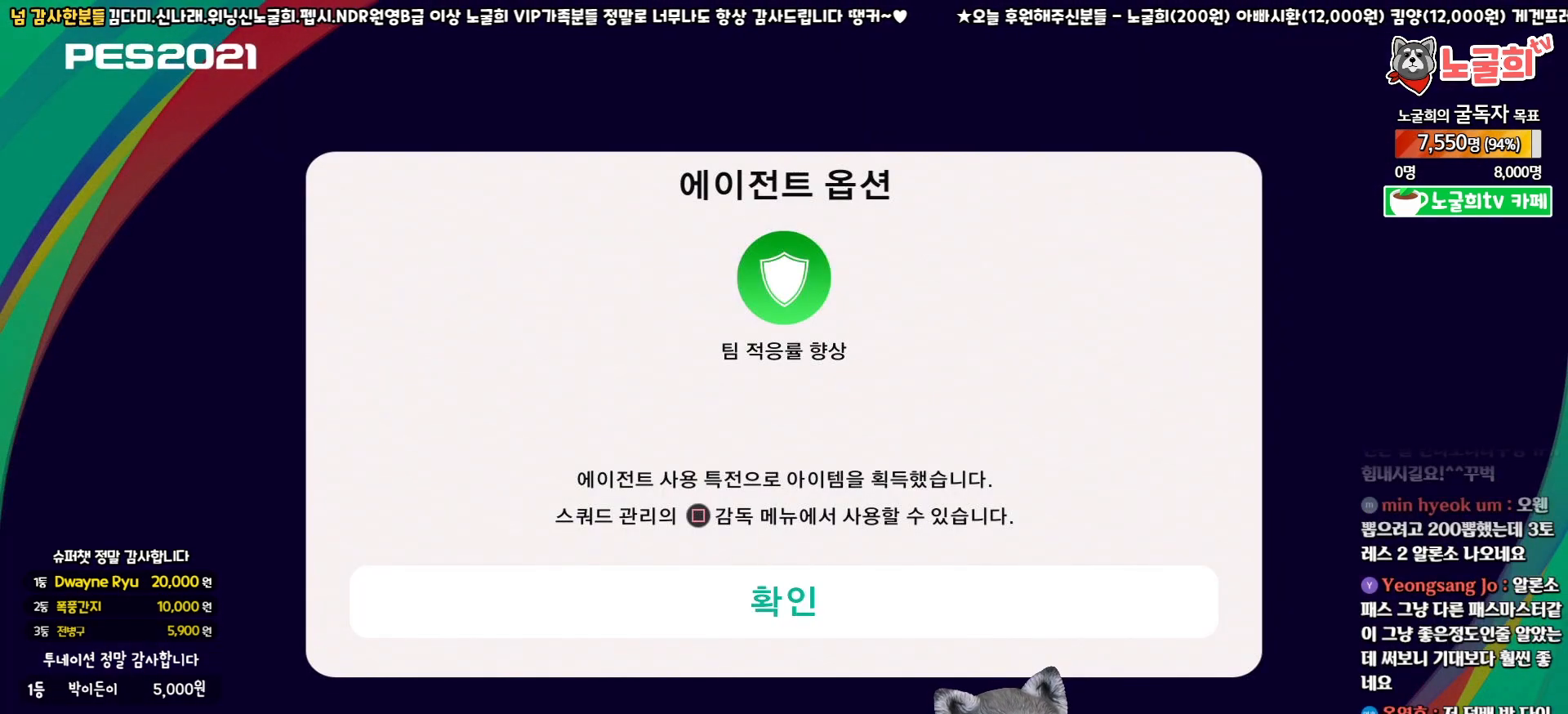
{"buttons": [], "left_stick": "center", "right_stick": "center", "events": [[150, "START", "down"], [300, "START", "up"]]}
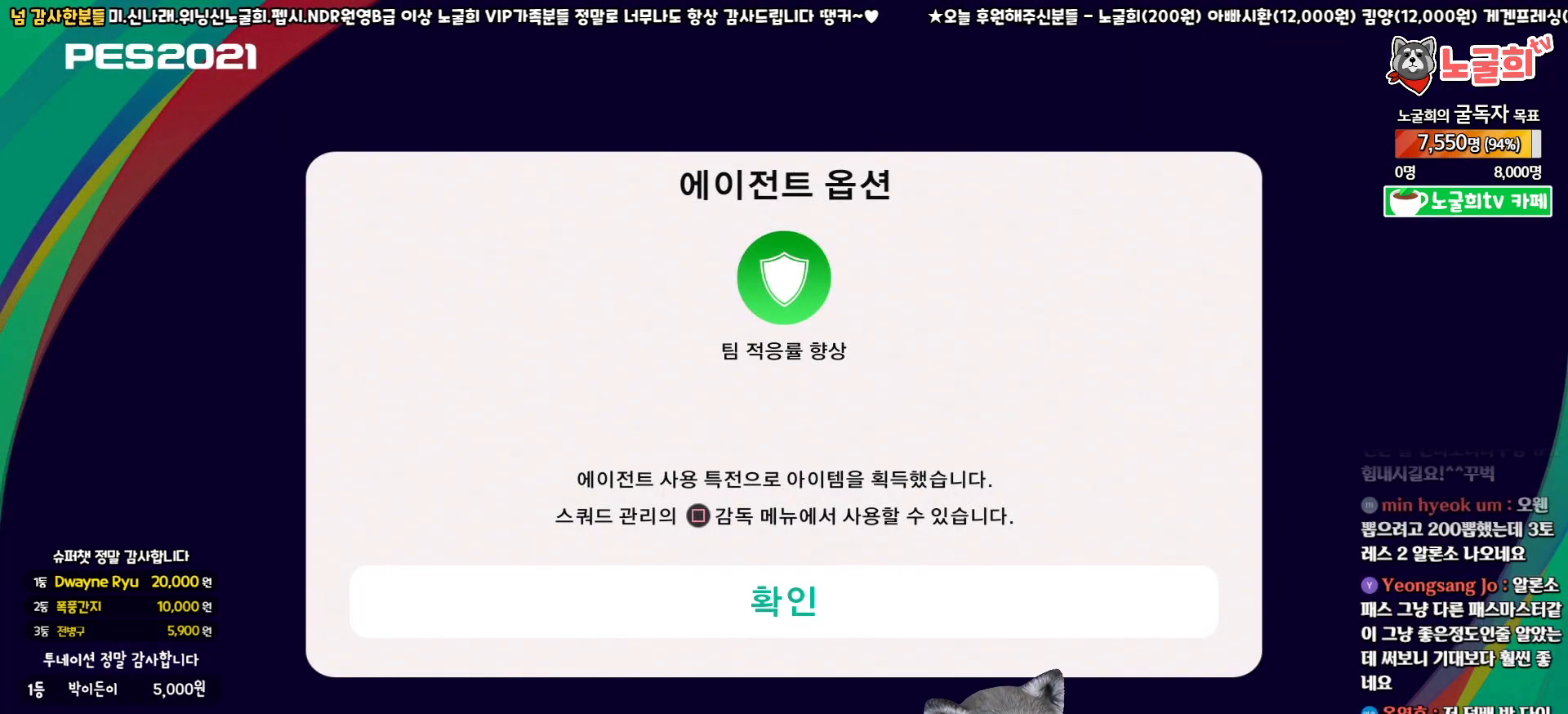
{"buttons": [], "left_stick": "center", "right_stick": "center", "events": []}